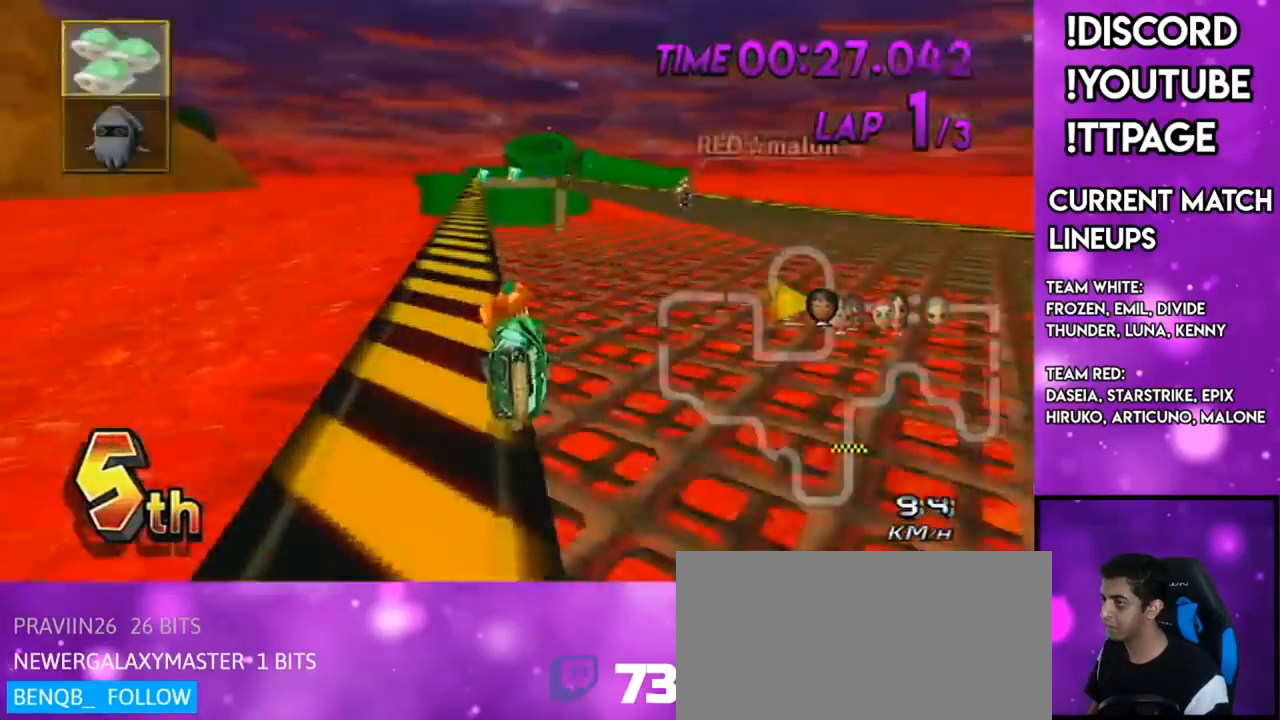
Gameplay with a controller (Nintendo layout); each line is a JSON object with the inputs held at the frame after it. "events" lists button and stick changes between this image and that frame as [ms after this image, input, new state], when the widget could be followed in between. Not read: L3 R3.
{"buttons": ["A", "DPAD_UP"], "left_stick": "center", "right_stick": "center", "events": [[134, "X", "up"], [284, "DPAD_UP", "down"], [351, "DPAD_UP", "up"], [484, "DPAD_UP", "down"]]}
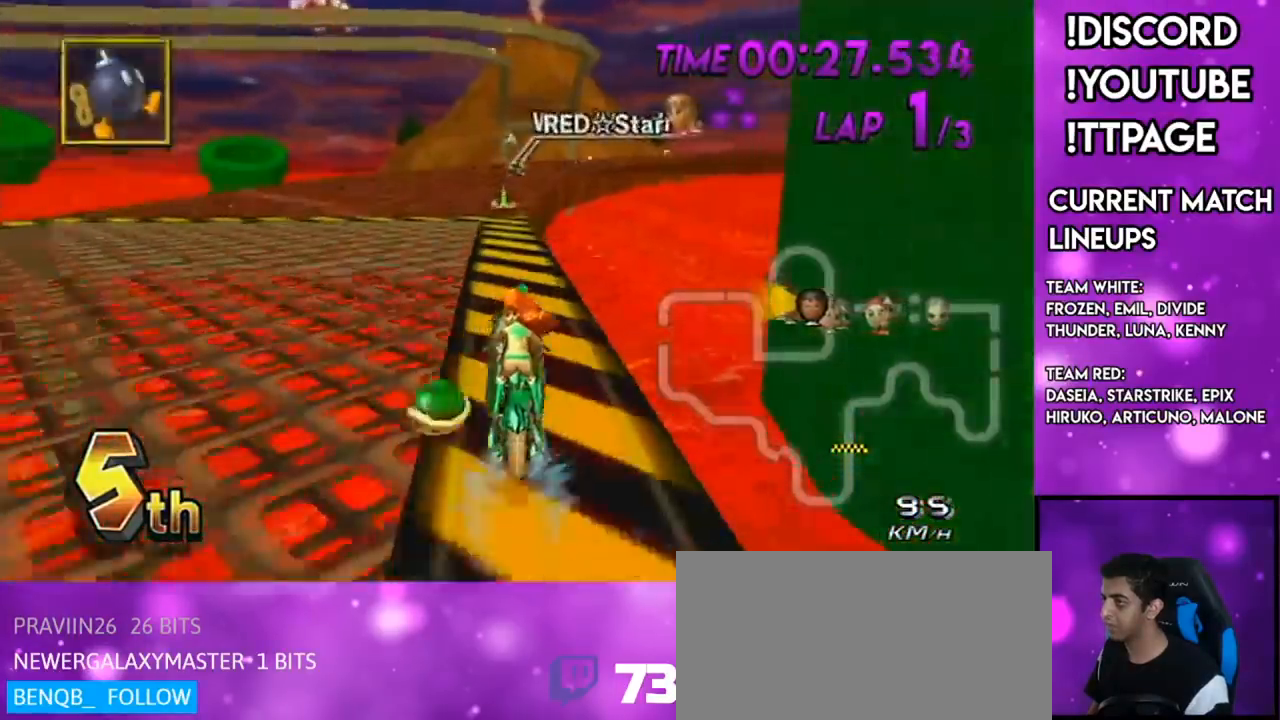
{"buttons": ["A", "R1"], "left_stick": "up-right", "right_stick": "center", "events": [[17, "DPAD_LEFT", "down"], [83, "DPAD_LEFT", "up"], [83, "DPAD_UP", "up"], [100, "R1", "down"], [133, "R1", "up"], [167, "DPAD_UP", "down"], [300, "DPAD_UP", "up"], [350, "L1", "down"], [350, "R1", "down"], [350, "right_stick", "left"], [400, "L1", "up"], [400, "right_stick", "center"], [484, "left_stick", "up-right"]]}
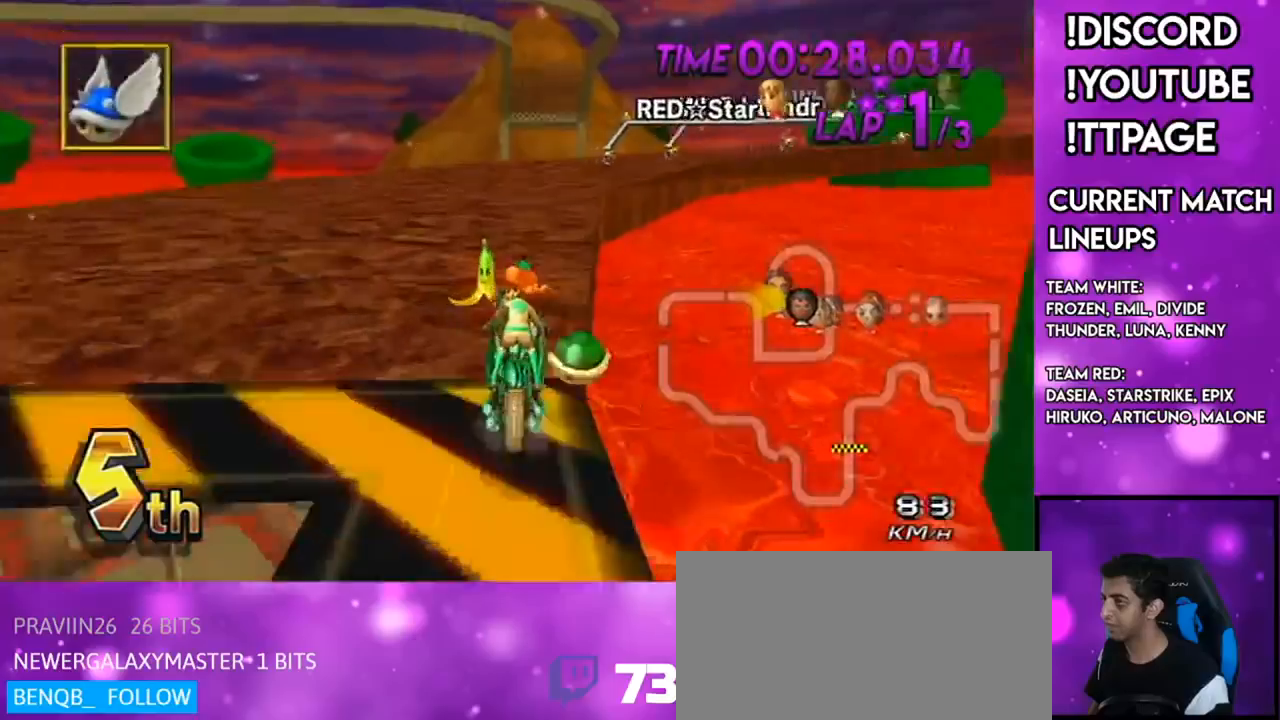
{"buttons": ["A", "R1"], "left_stick": "left", "right_stick": "center", "events": [[267, "left_stick", "left"]]}
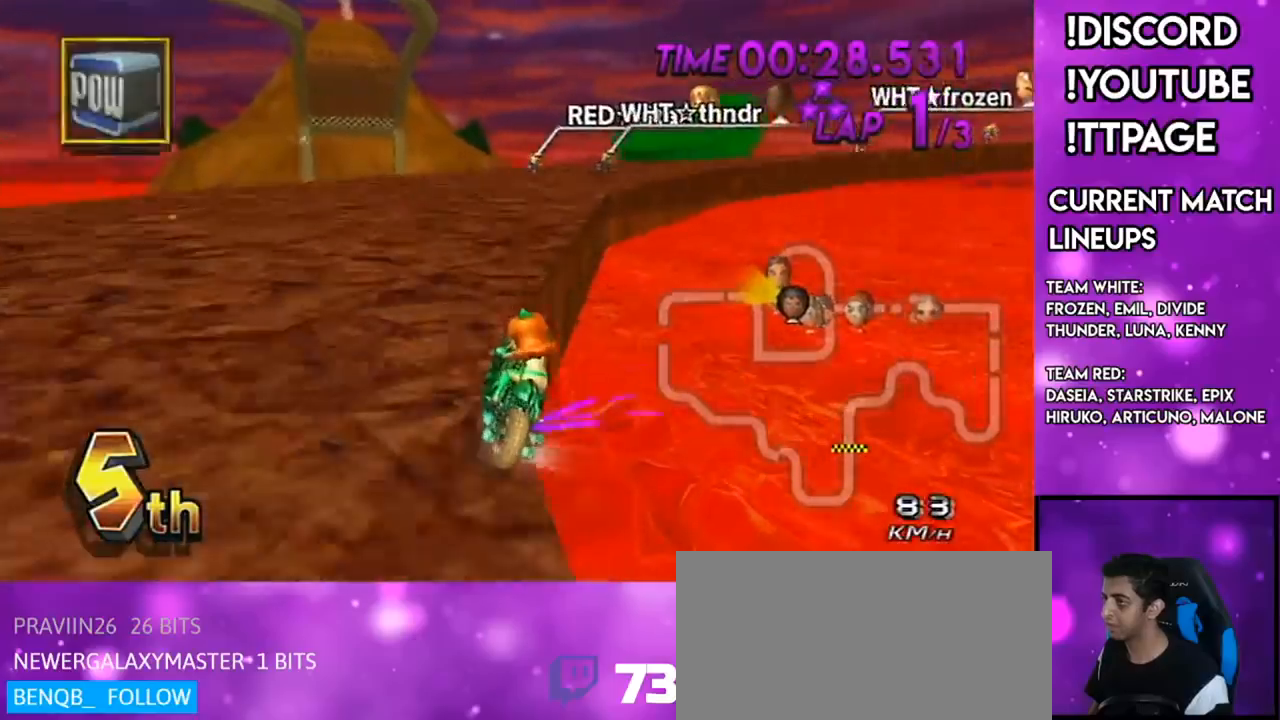
{"buttons": ["A", "R1"], "left_stick": "up-right", "right_stick": "center", "events": [[183, "left_stick", "up-right"]]}
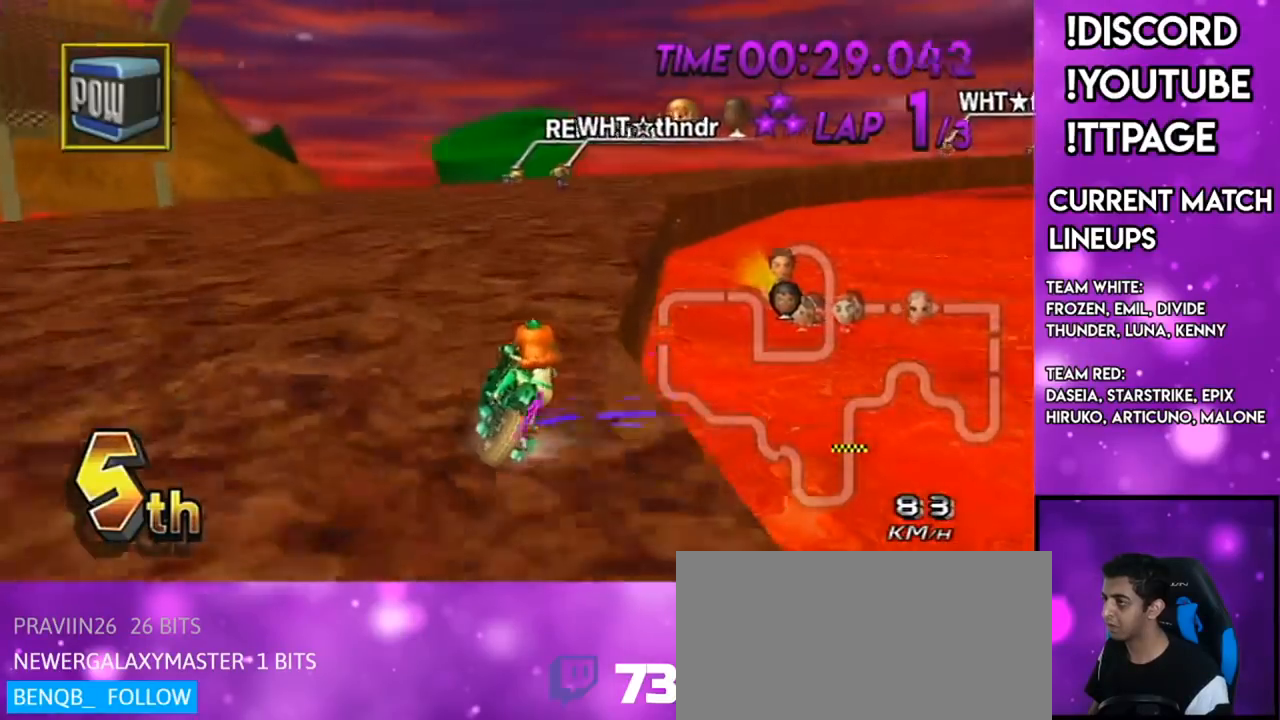
{"buttons": ["A", "R1"], "left_stick": "right", "right_stick": "center", "events": [[167, "left_stick", "up-left"], [217, "left_stick", "left"], [351, "left_stick", "up-right"], [451, "left_stick", "right"]]}
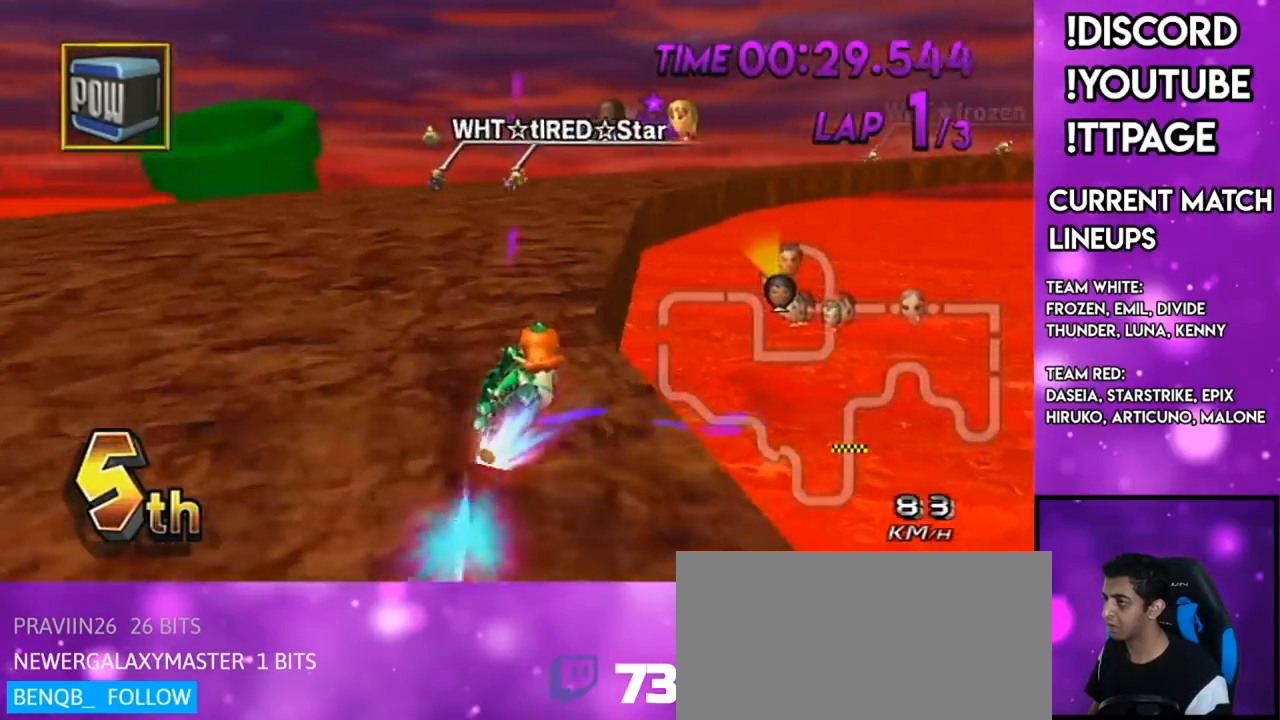
{"buttons": ["A"], "left_stick": "center", "right_stick": "center", "events": [[33, "L1", "down"], [33, "right_stick", "left"], [117, "DPAD_UP", "down"], [117, "L1", "up"], [117, "R1", "up"], [117, "right_stick", "center"], [150, "DPAD_LEFT", "down"], [234, "DPAD_LEFT", "up"], [234, "DPAD_UP", "up"], [334, "R1", "down"], [334, "left_stick", "center"], [350, "R1", "up"]]}
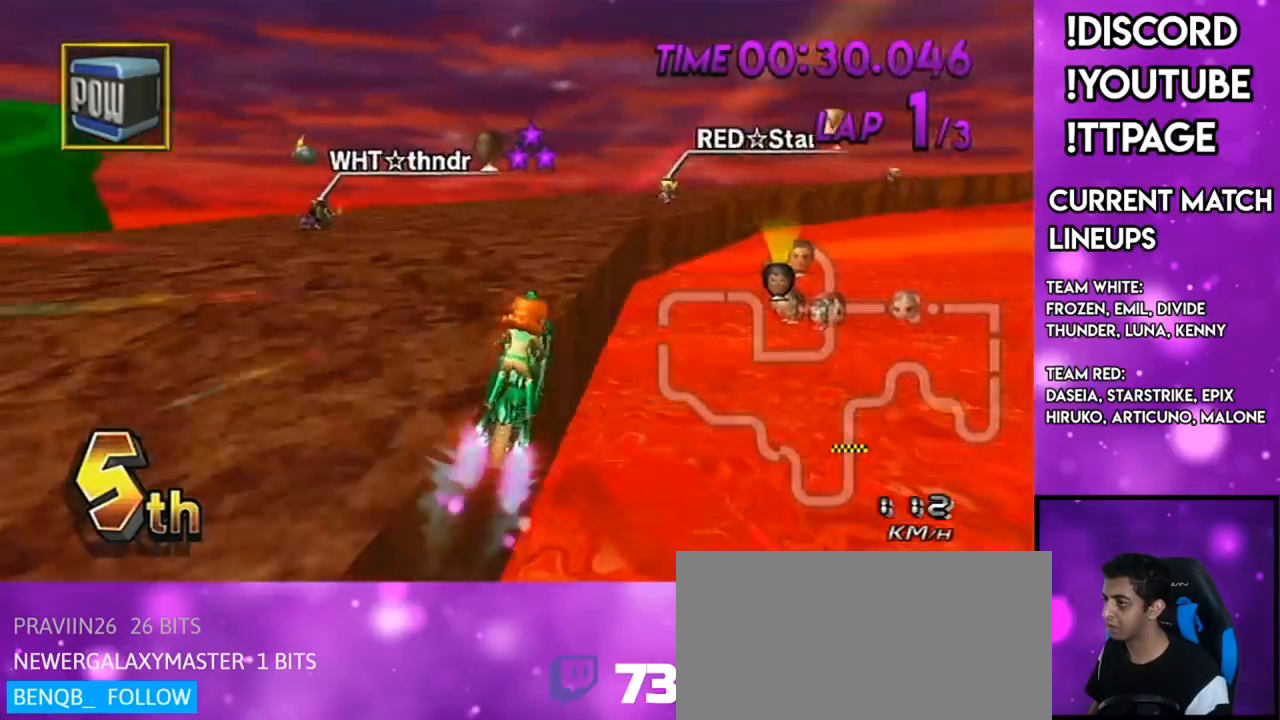
{"buttons": ["A", "R1"], "left_stick": "right", "right_stick": "center", "events": [[251, "R1", "down"], [251, "left_stick", "up-right"], [301, "left_stick", "right"], [317, "L1", "down"], [351, "L1", "up"]]}
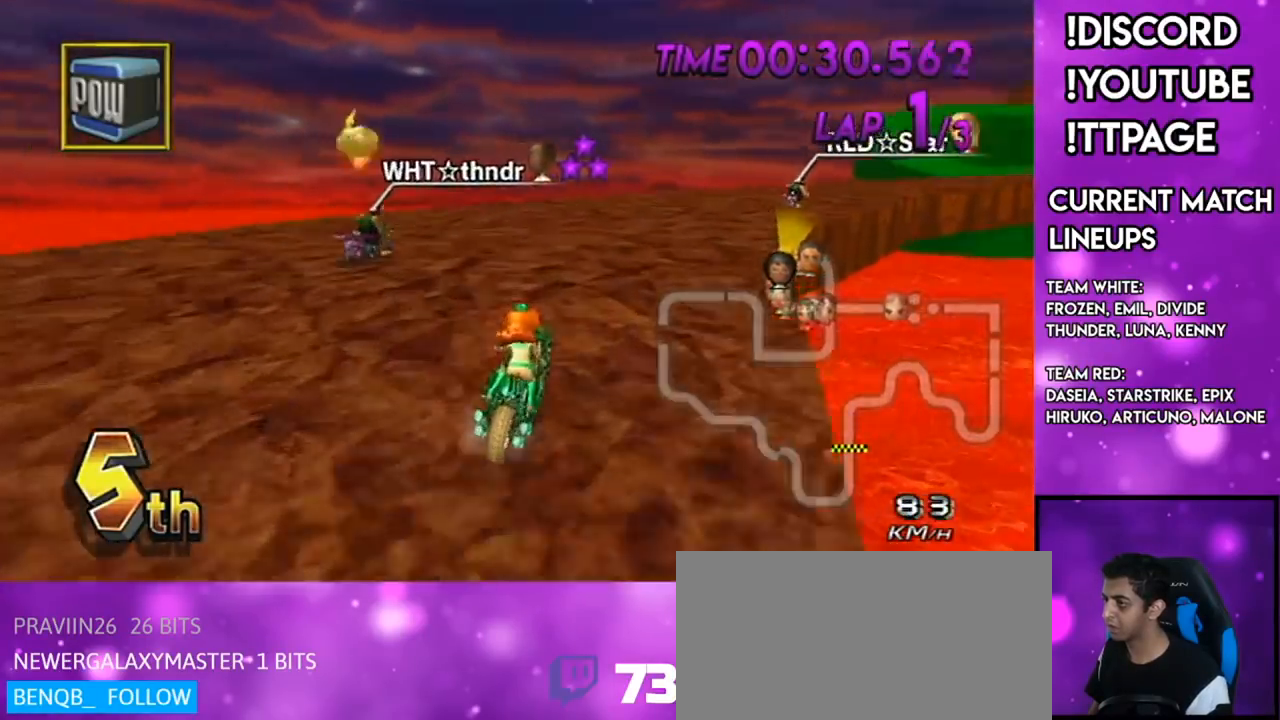
{"buttons": ["A", "R1"], "left_stick": "up-right", "right_stick": "center", "events": [[150, "left_stick", "up-right"]]}
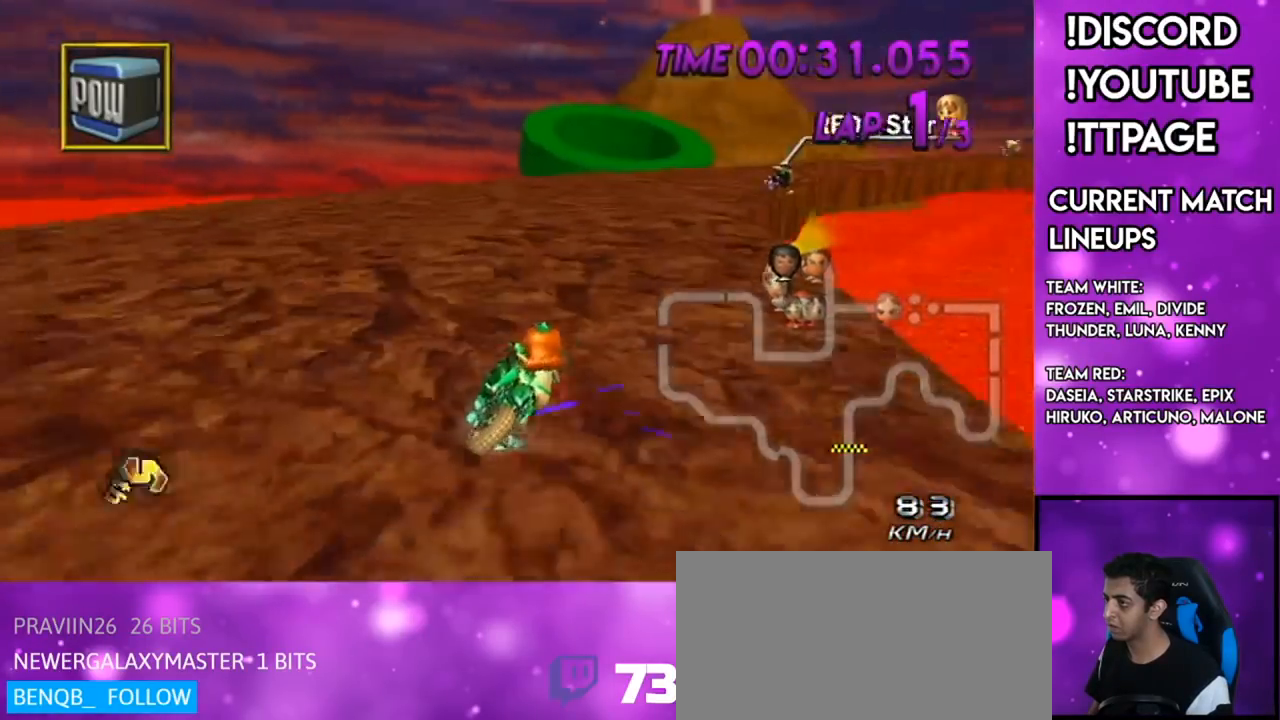
{"buttons": ["A", "R1"], "left_stick": "up-right", "right_stick": "center", "events": [[101, "left_stick", "up-left"], [151, "X", "down"], [151, "left_stick", "left"], [351, "X", "up"], [351, "left_stick", "up-right"]]}
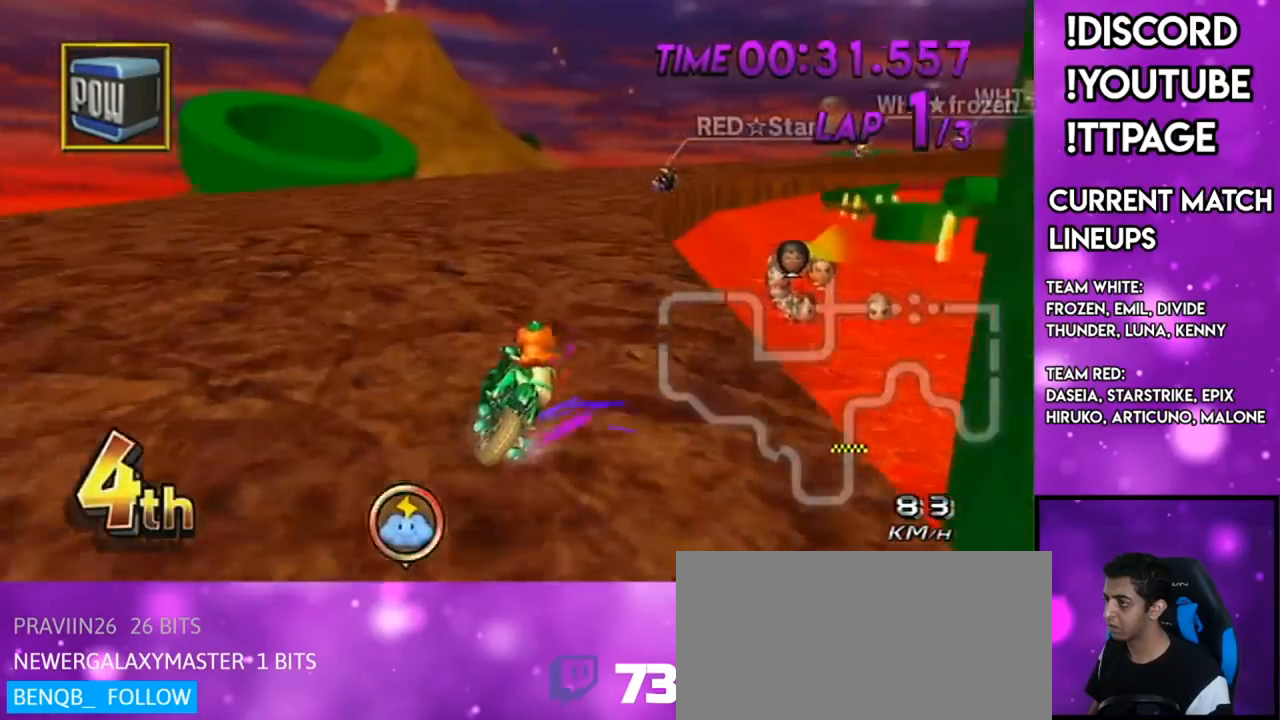
{"buttons": ["A"], "left_stick": "center", "right_stick": "center", "events": [[17, "L1", "down"], [17, "right_stick", "left"], [83, "L1", "up"], [83, "right_stick", "center"], [183, "left_stick", "center"], [234, "R1", "up"], [234, "left_stick", "left"], [267, "DPAD_UP", "down"], [300, "DPAD_LEFT", "down"], [300, "R1", "down"], [300, "left_stick", "center"], [334, "R1", "up"], [350, "DPAD_LEFT", "up"], [350, "DPAD_UP", "up"]]}
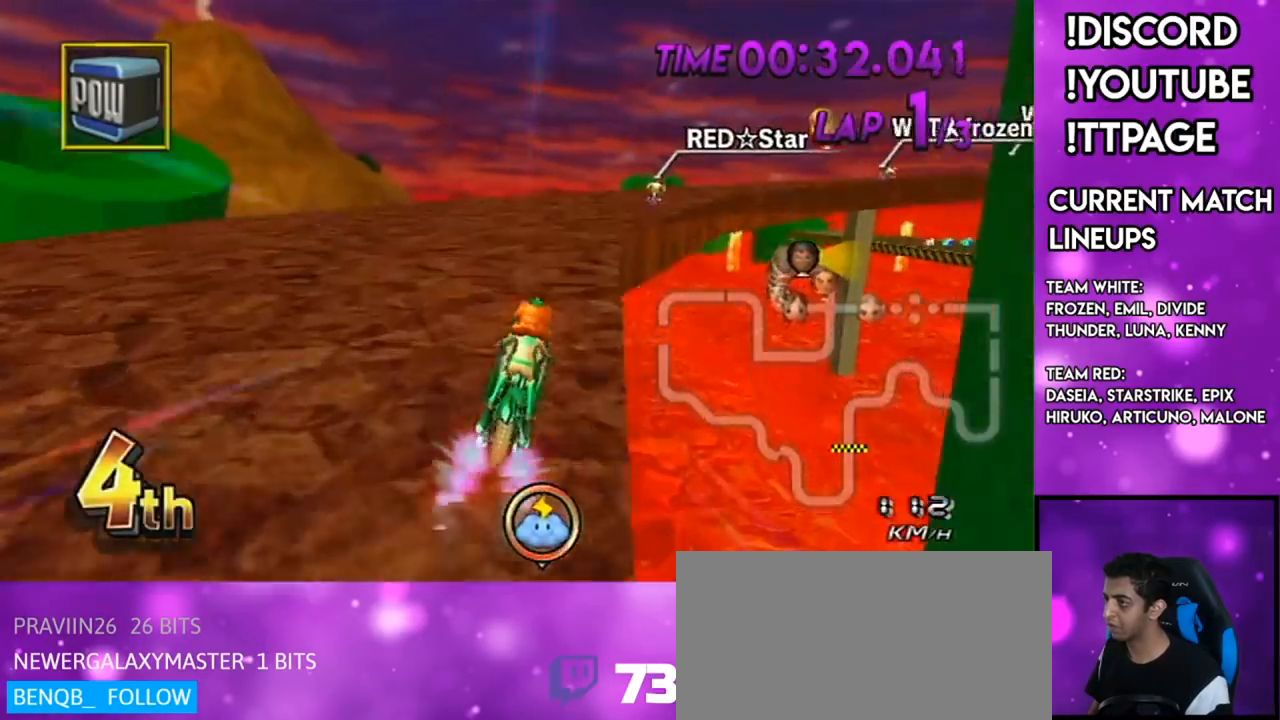
{"buttons": ["A", "R1"], "left_stick": "up-right", "right_stick": "center", "events": [[67, "R1", "down"], [151, "left_stick", "up-right"], [284, "L1", "down"], [284, "right_stick", "left"], [334, "L1", "up"], [334, "right_stick", "center"]]}
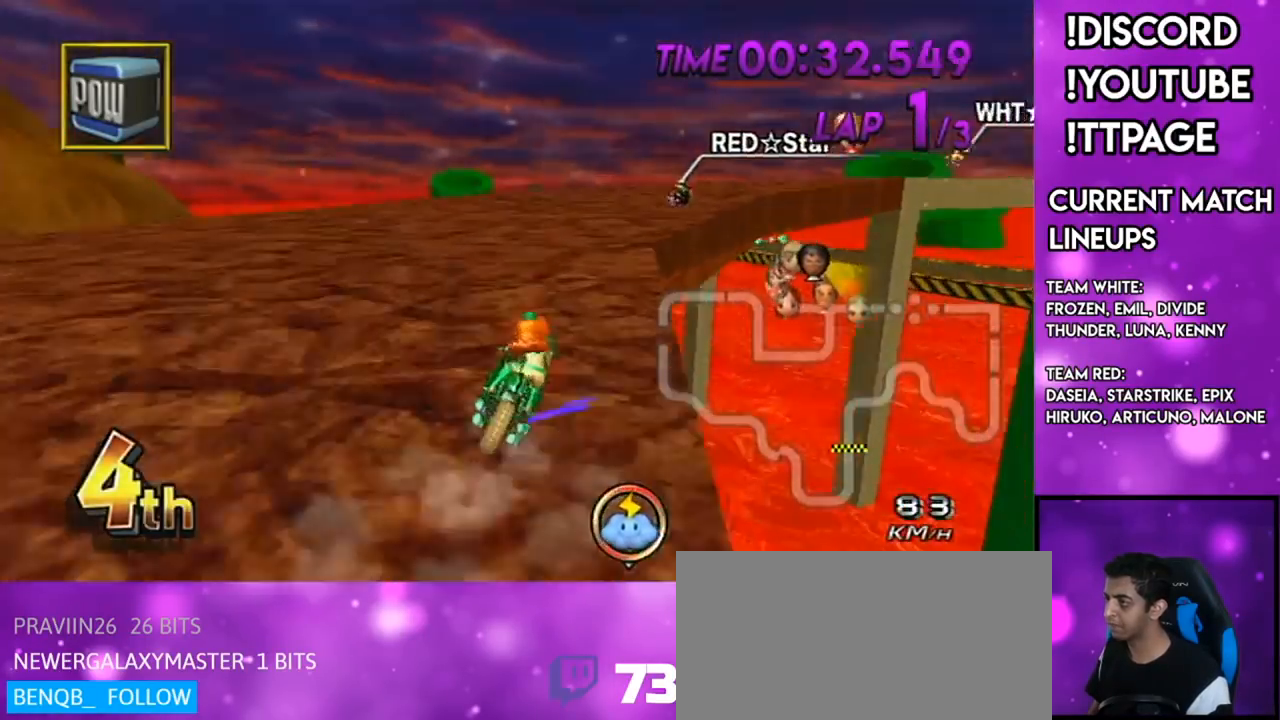
{"buttons": ["A", "R1"], "left_stick": "left", "right_stick": "center", "events": [[250, "left_stick", "left"]]}
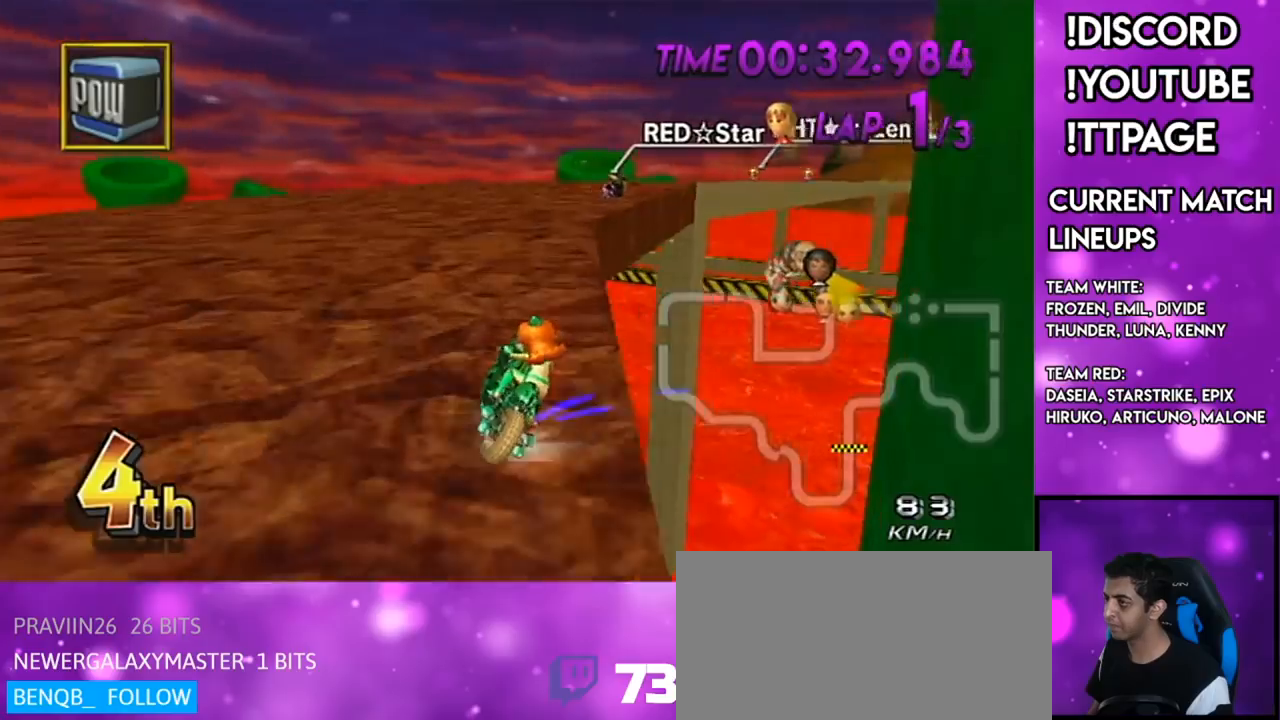
{"buttons": ["A", "R1"], "left_stick": "center", "right_stick": "center", "events": [[67, "left_stick", "up-right"], [267, "L1", "down"], [267, "right_stick", "left"], [334, "L1", "up"], [334, "right_stick", "center"], [501, "left_stick", "center"]]}
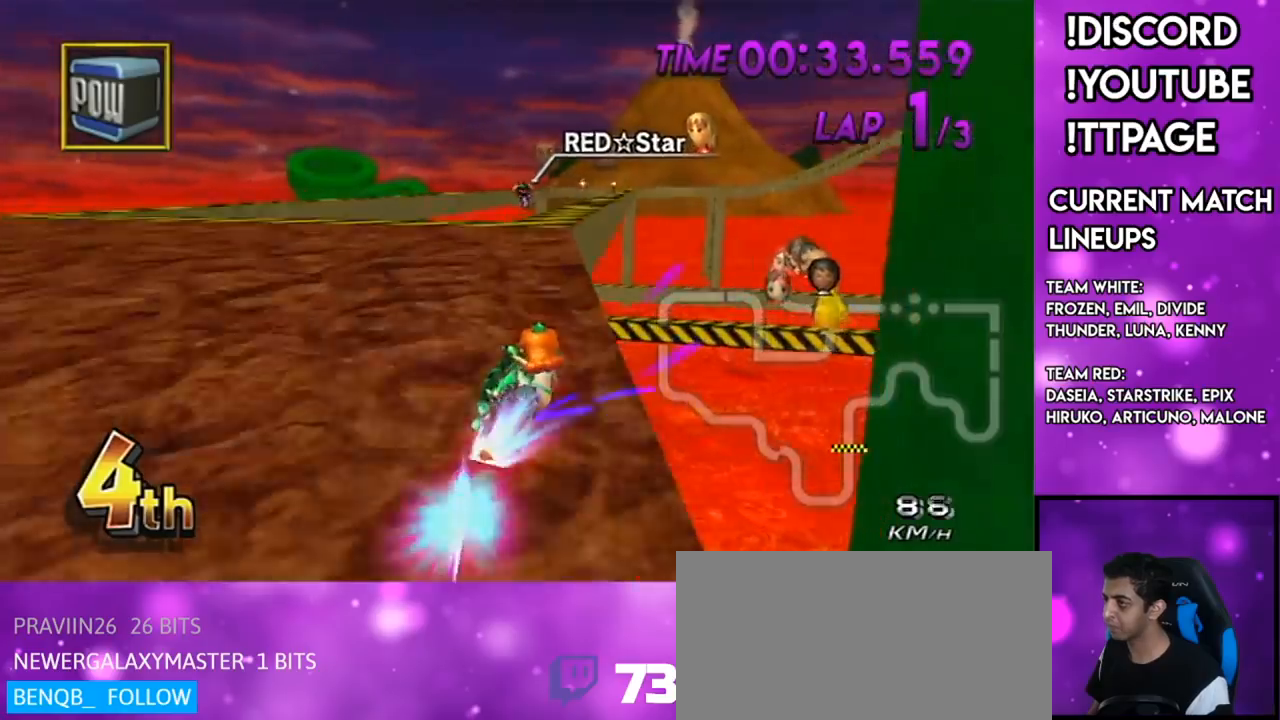
{"buttons": ["A", "X"], "left_stick": "left", "right_stick": "center", "events": [[33, "R1", "up"], [33, "left_stick", "left"], [100, "DPAD_UP", "down"], [133, "DPAD_LEFT", "down"], [167, "DPAD_LEFT", "up"], [200, "DPAD_UP", "up"], [317, "X", "down"]]}